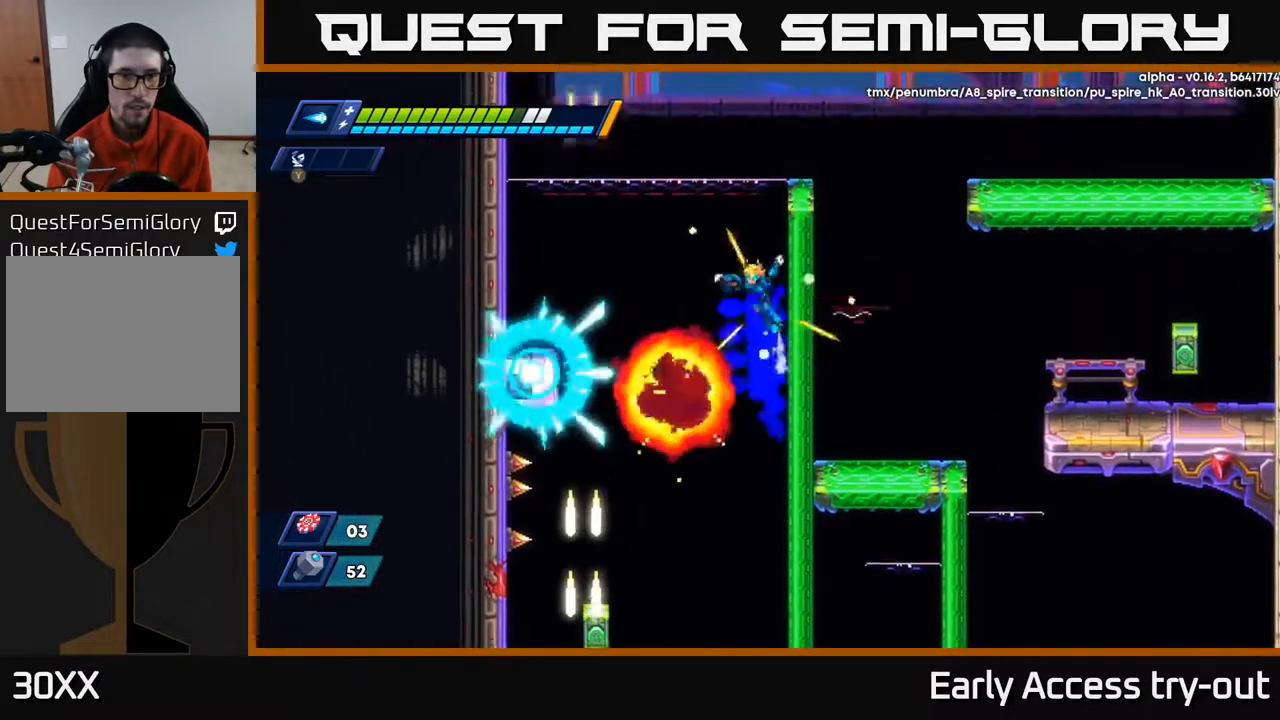
Gameplay with a controller (Xbox layout); each line is a JSON object with the inputs held at the frame after it. "events" lists button and stick changes between this image and that frame as [ms after this image, input, new state], when the widget could be followed in between. Not read: left_stick.
{"buttons": ["A", "DPAD_RIGHT"], "right_stick": "center", "events": [[83, "A", "up"], [167, "A", "down"], [333, "A", "up"], [433, "A", "down"]]}
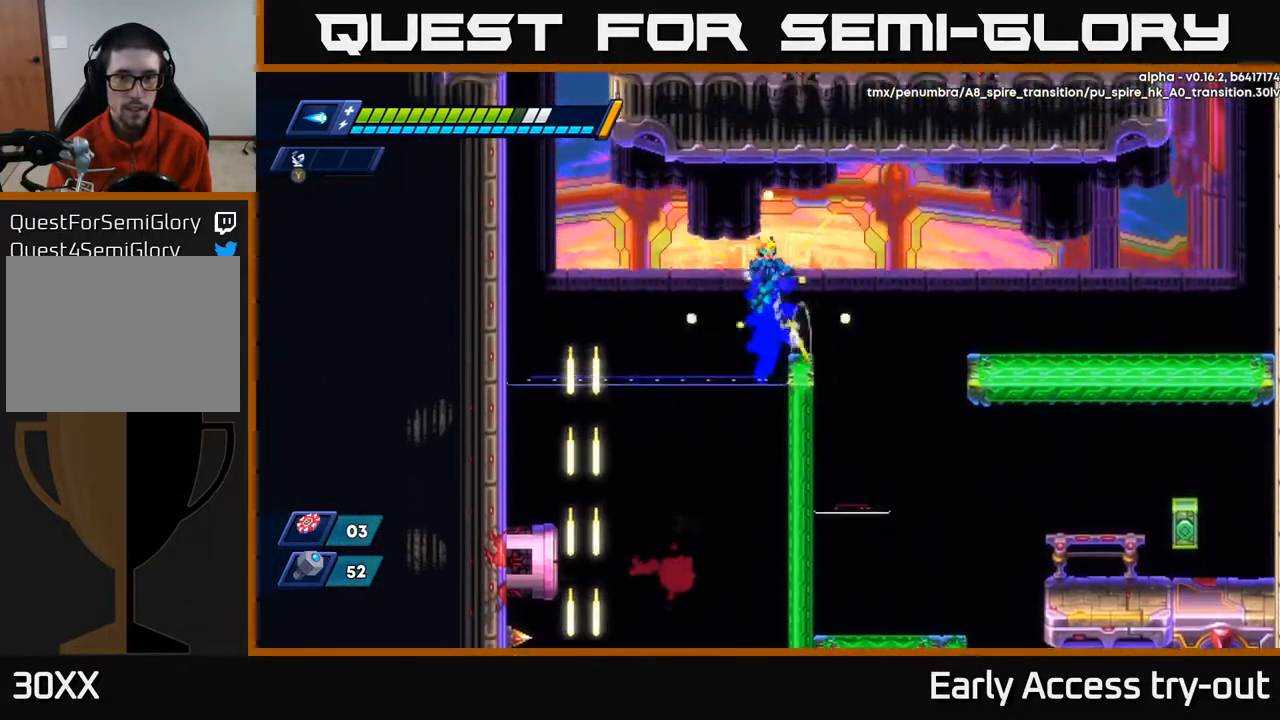
{"buttons": ["A", "DPAD_RIGHT"], "right_stick": "center", "events": [[167, "A", "up"], [483, "A", "down"]]}
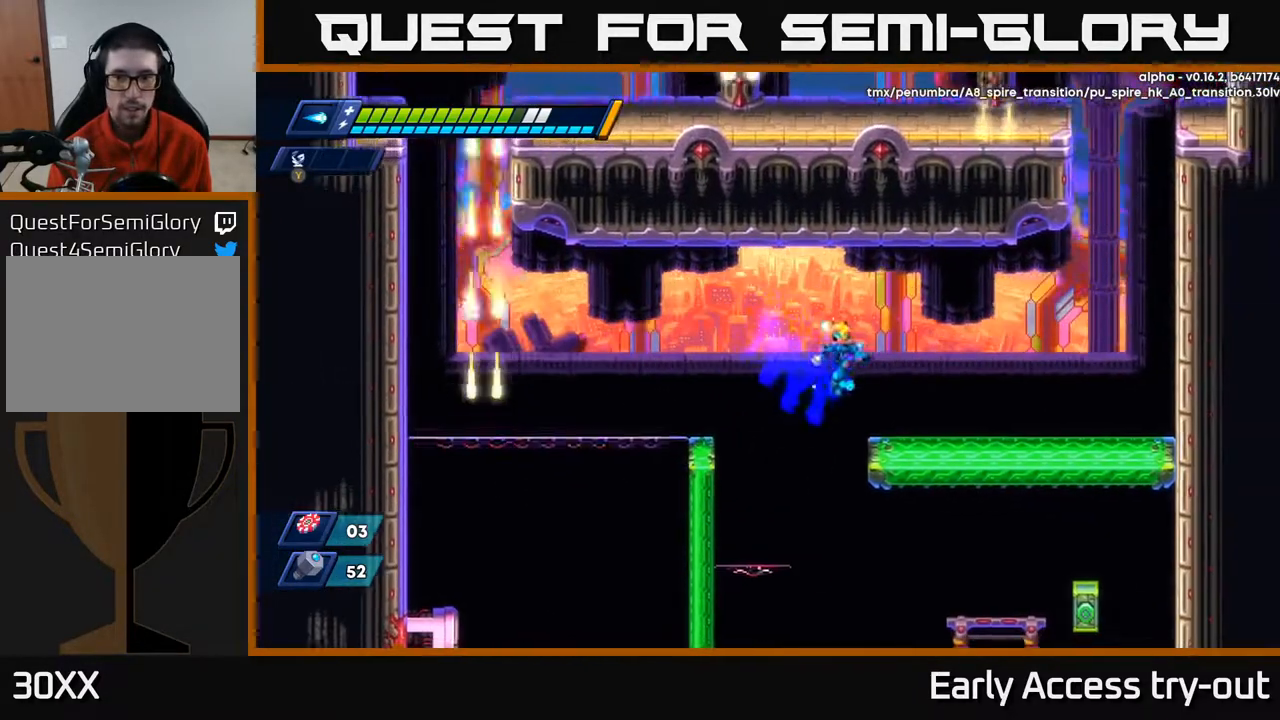
{"buttons": ["DPAD_RIGHT"], "right_stick": "center", "events": [[83, "A", "up"]]}
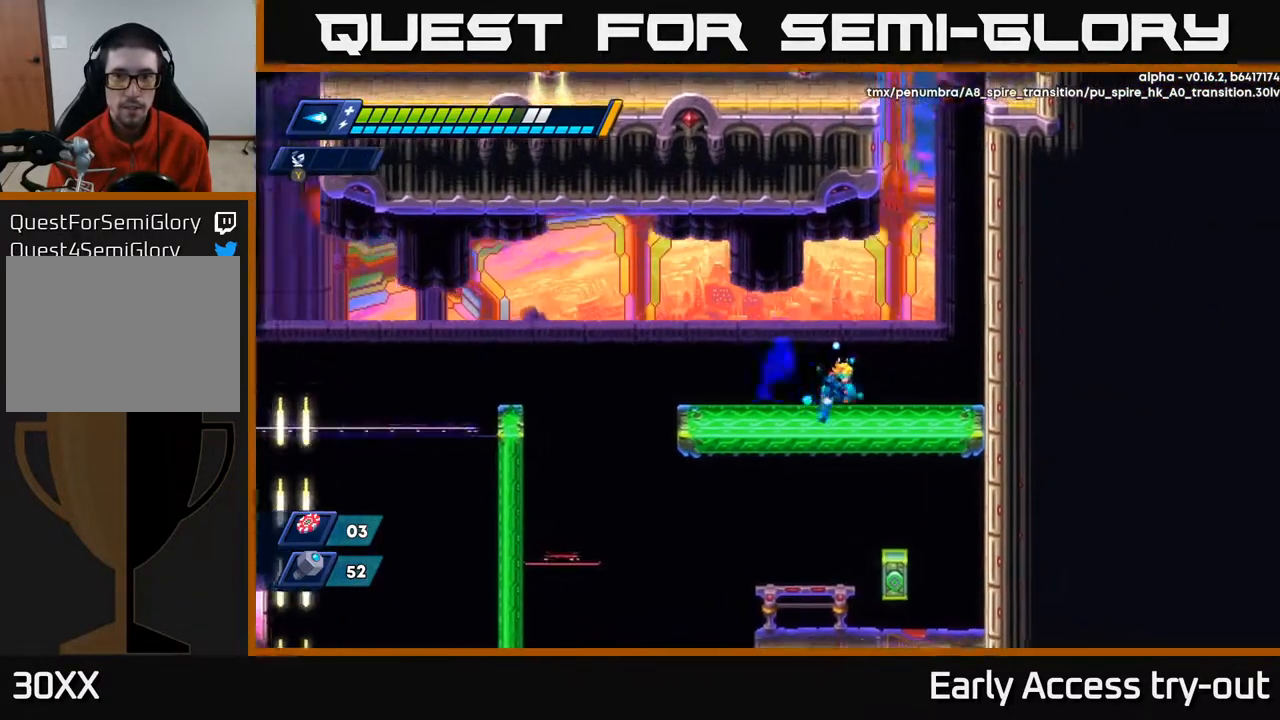
{"buttons": ["A", "DPAD_RIGHT"], "right_stick": "center", "events": [[83, "A", "down"], [350, "A", "up"], [417, "A", "down"]]}
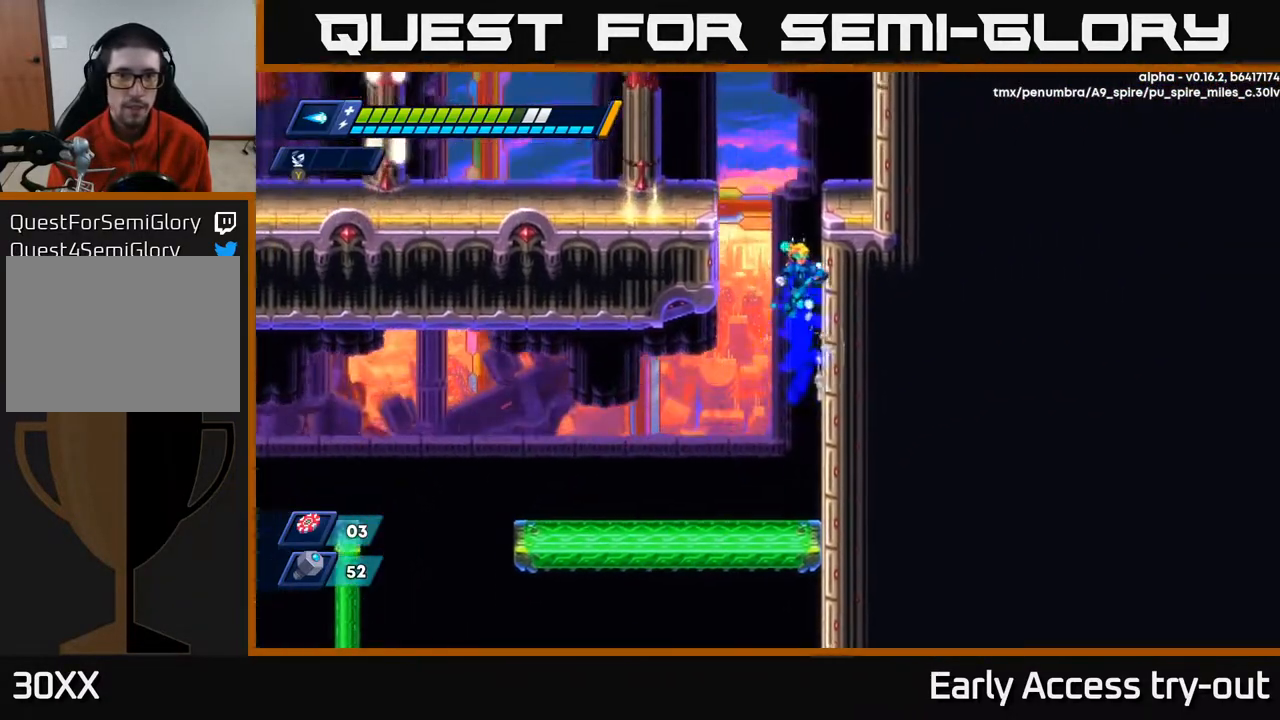
{"buttons": [], "right_stick": "center", "events": [[67, "A", "up"], [167, "A", "down"], [217, "DPAD_RIGHT", "up"], [250, "DPAD_LEFT", "down"], [333, "A", "up"], [467, "DPAD_LEFT", "up"]]}
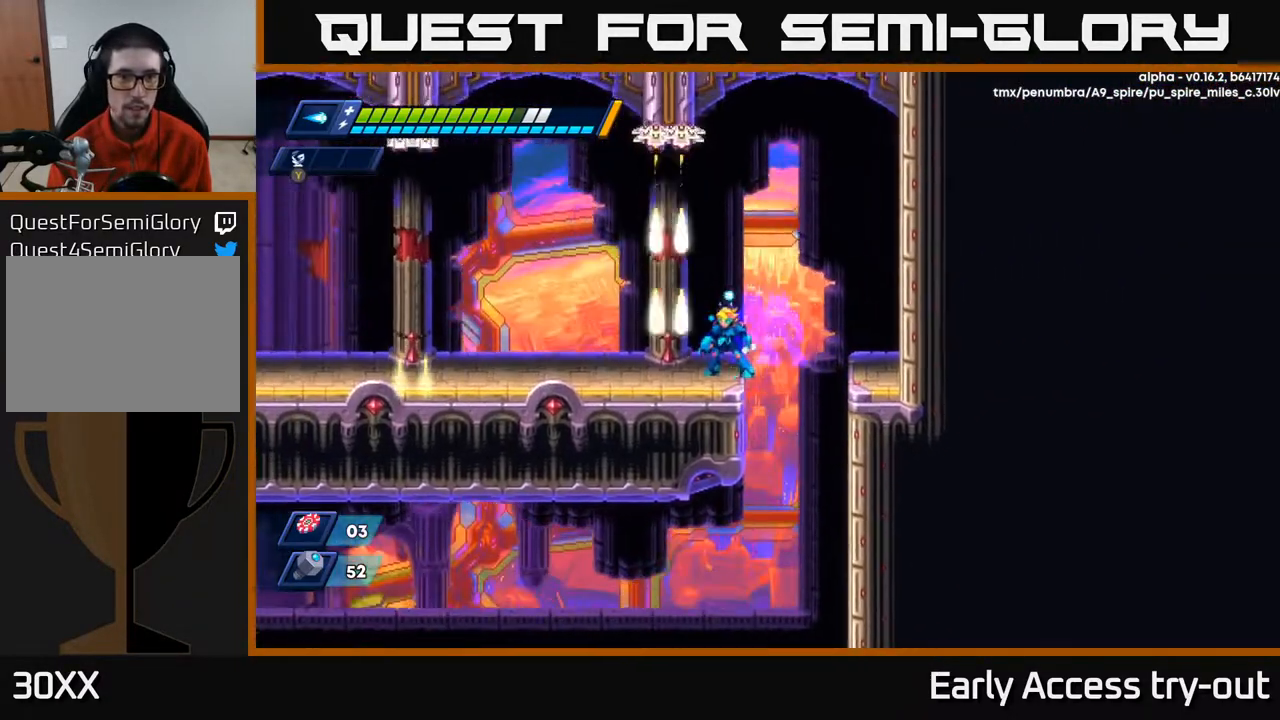
{"buttons": [], "right_stick": "center", "events": []}
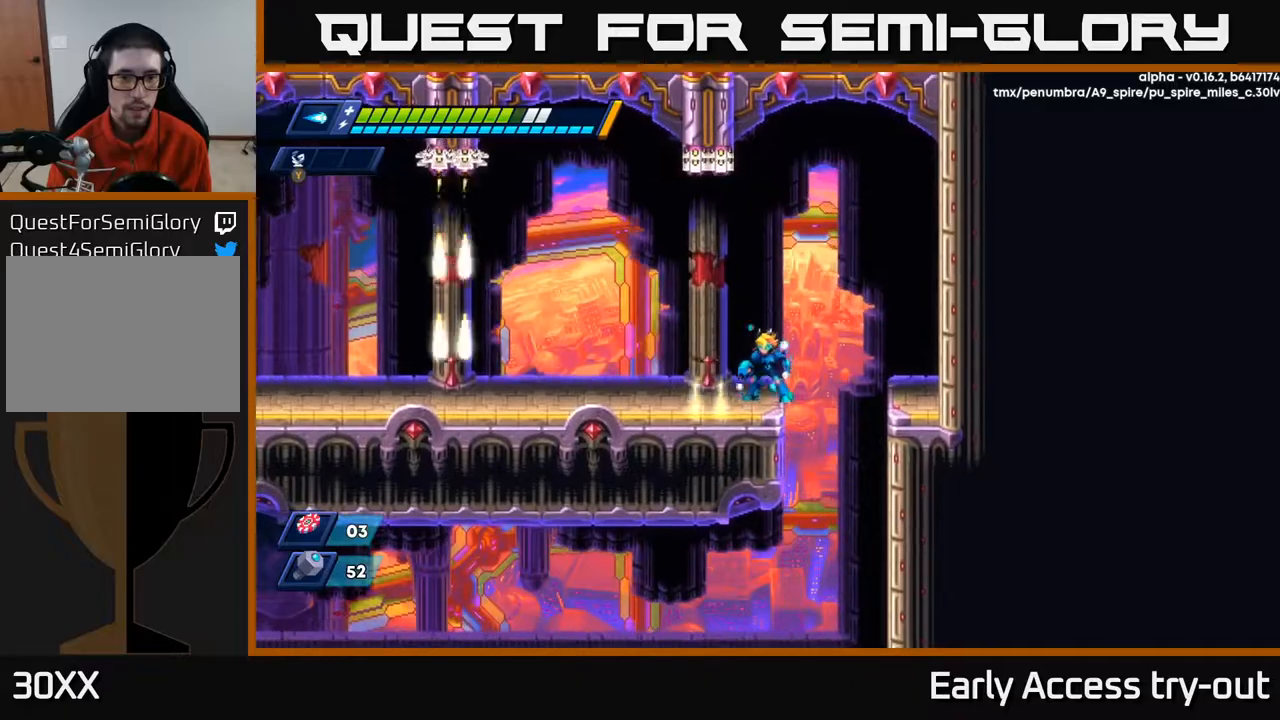
{"buttons": ["DPAD_LEFT"], "right_stick": "center", "events": [[83, "DPAD_LEFT", "down"]]}
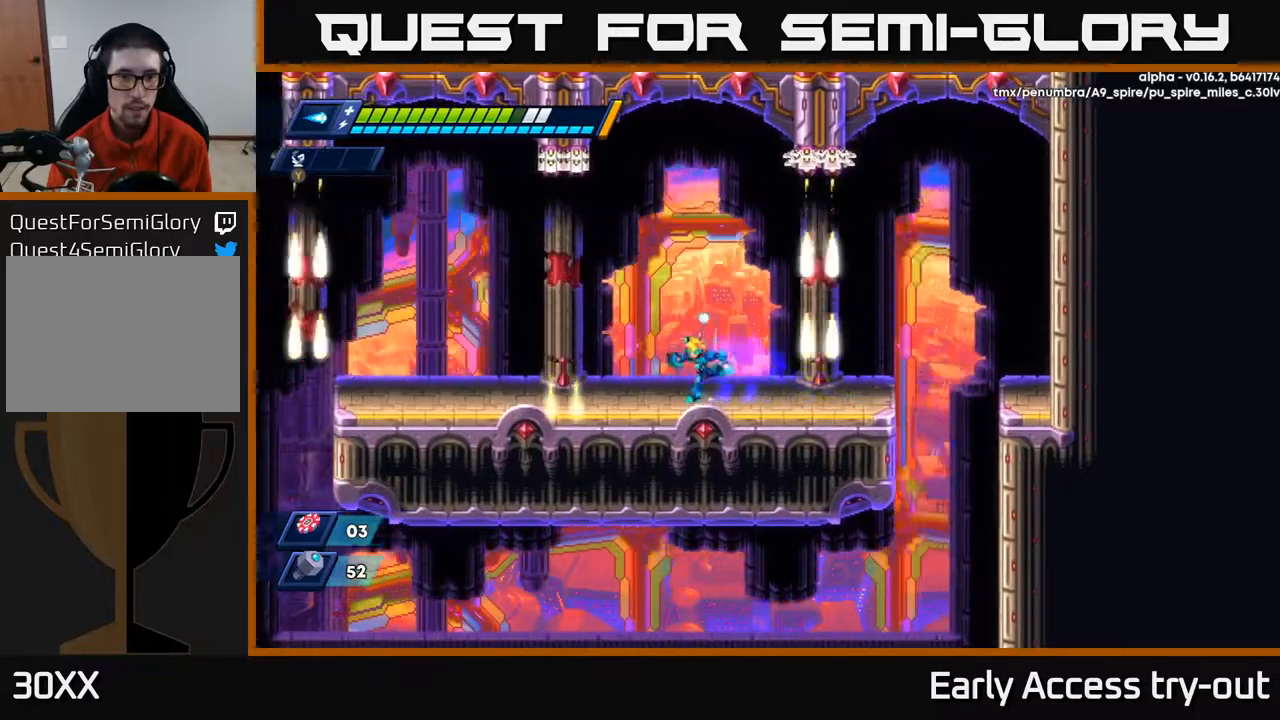
{"buttons": ["DPAD_LEFT"], "right_stick": "center", "events": []}
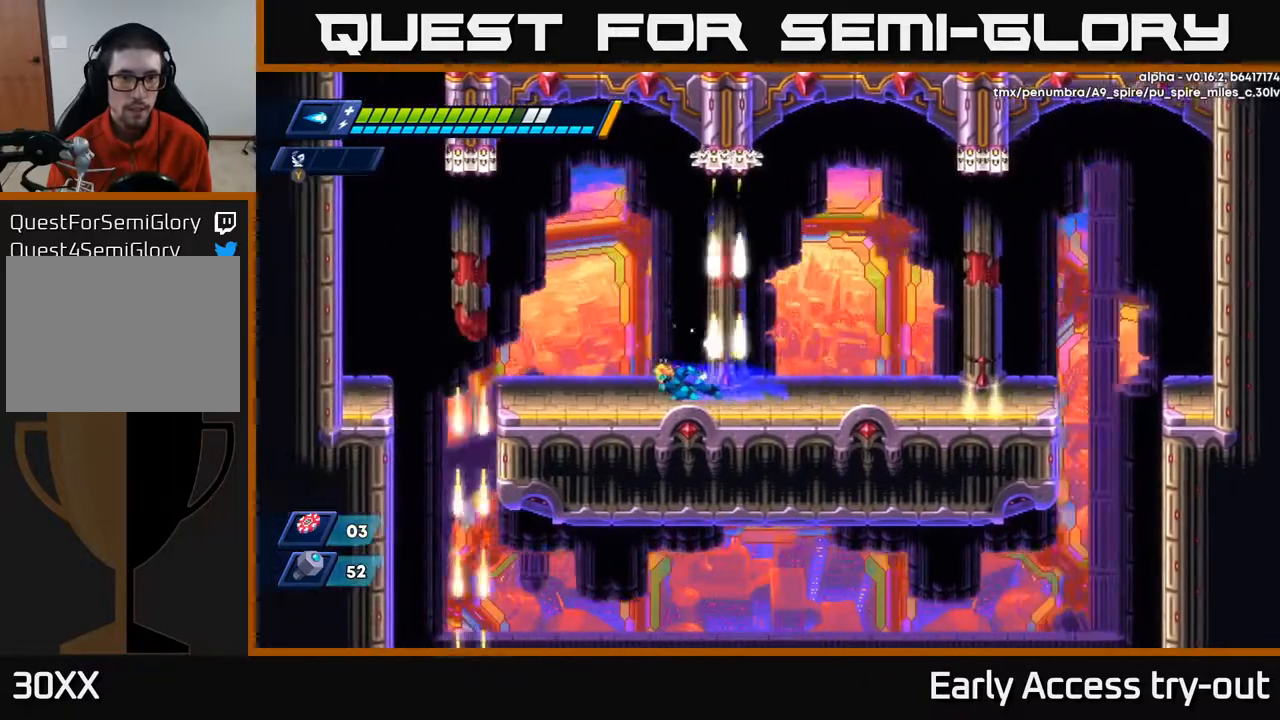
{"buttons": ["DPAD_LEFT"], "right_stick": "center", "events": []}
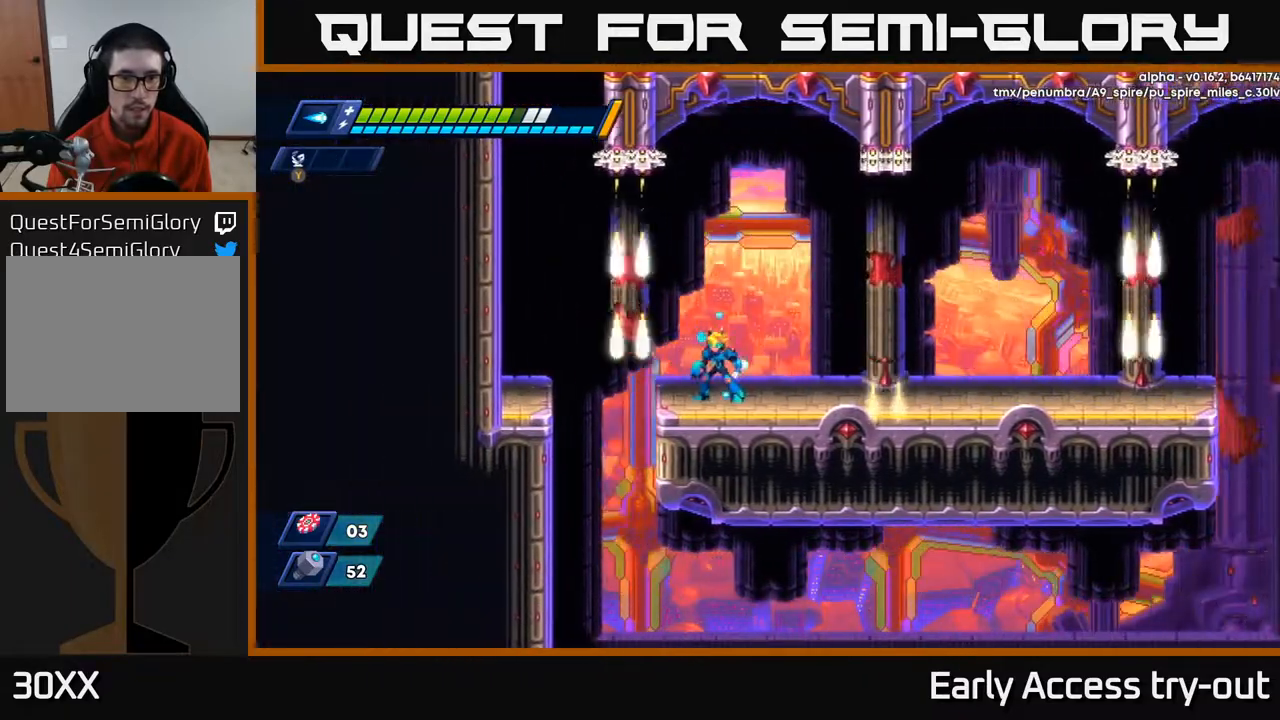
{"buttons": ["A", "DPAD_LEFT"], "right_stick": "center", "events": [[17, "DPAD_LEFT", "up"], [367, "DPAD_LEFT", "down"], [500, "A", "down"]]}
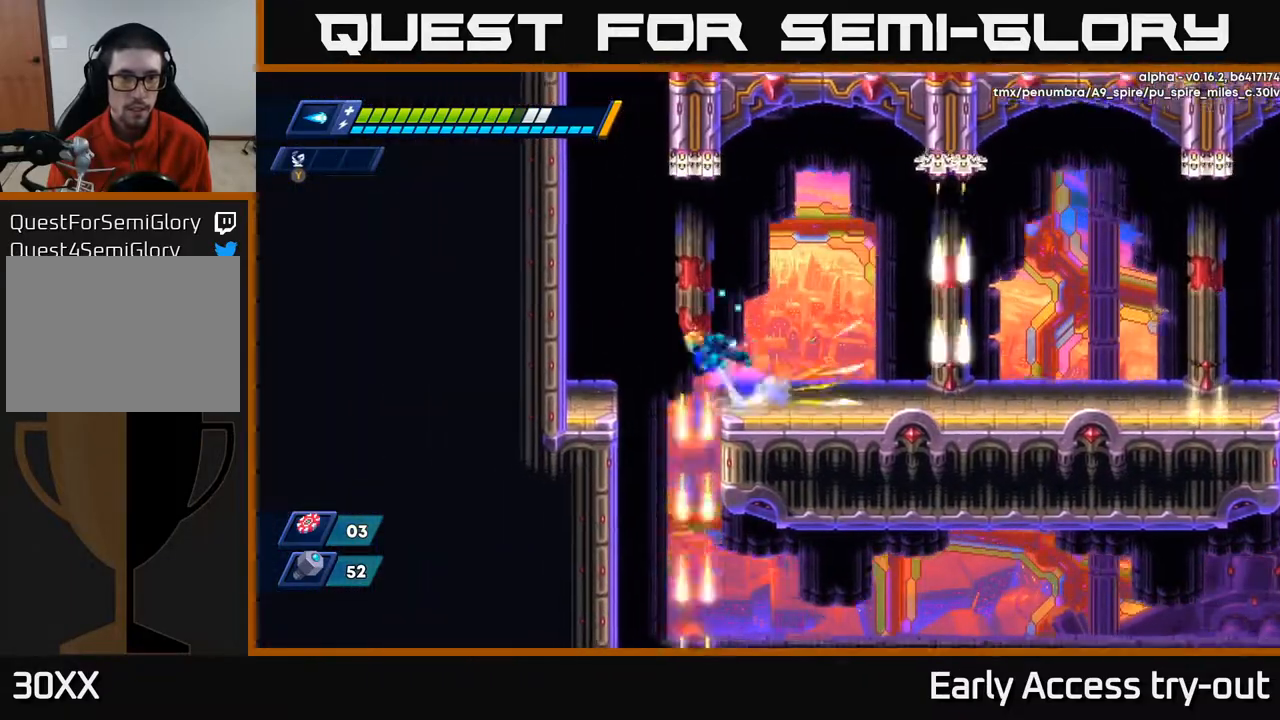
{"buttons": ["A", "DPAD_LEFT"], "right_stick": "center", "events": [[367, "A", "up"], [433, "A", "down"]]}
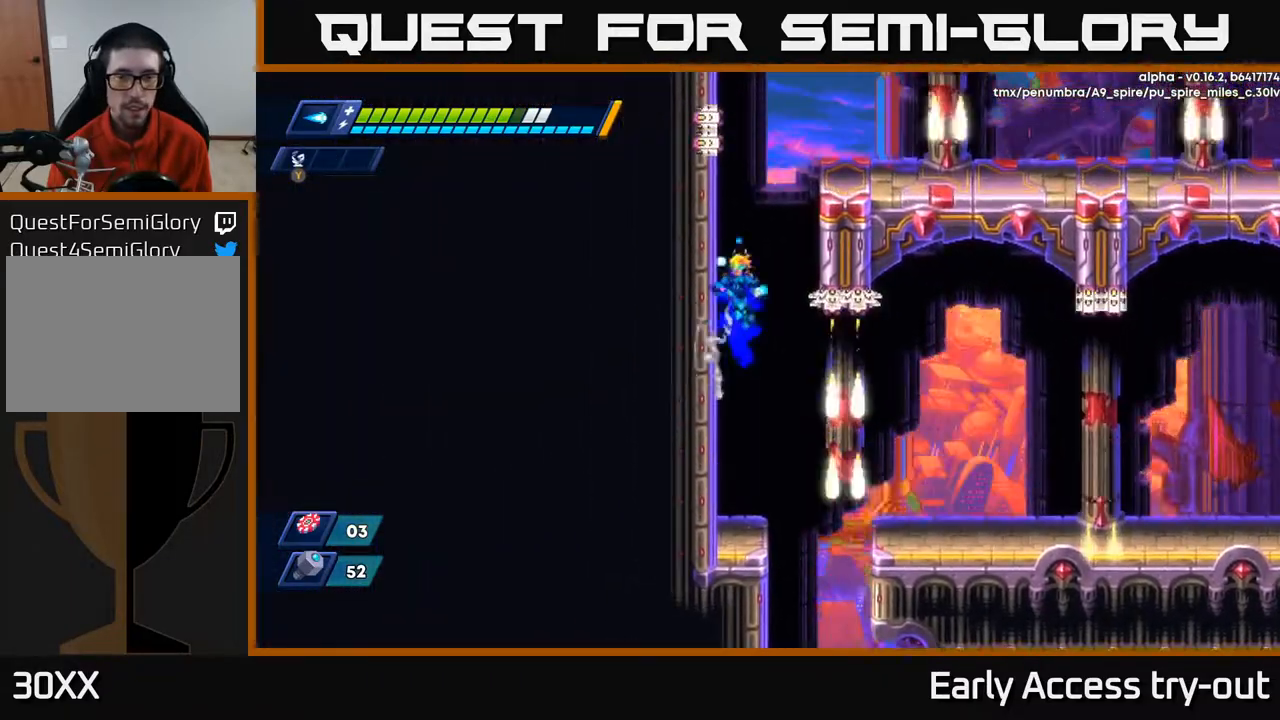
{"buttons": ["A", "DPAD_RIGHT"], "right_stick": "center", "events": [[100, "A", "up"], [150, "A", "down"], [283, "DPAD_LEFT", "up"], [317, "A", "up"], [350, "DPAD_RIGHT", "down"], [367, "A", "down"]]}
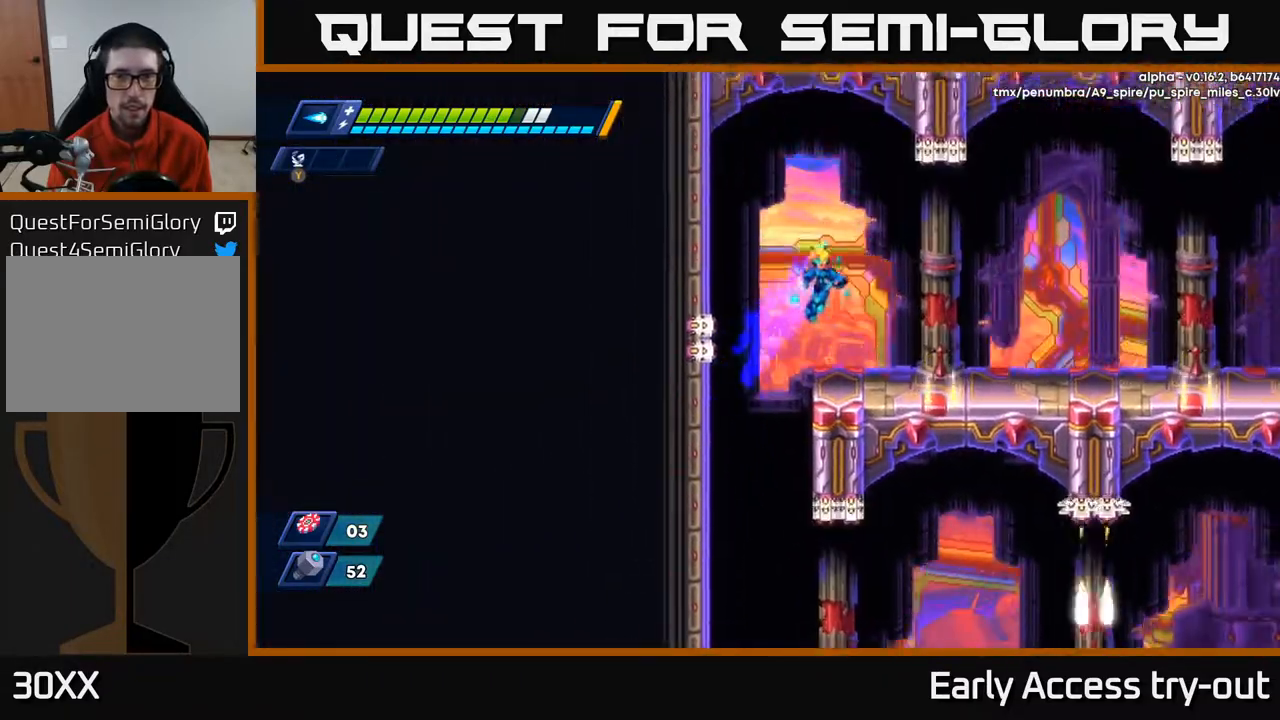
{"buttons": ["DPAD_RIGHT"], "right_stick": "center", "events": [[83, "A", "up"], [283, "DPAD_RIGHT", "up"], [350, "DPAD_RIGHT", "down"]]}
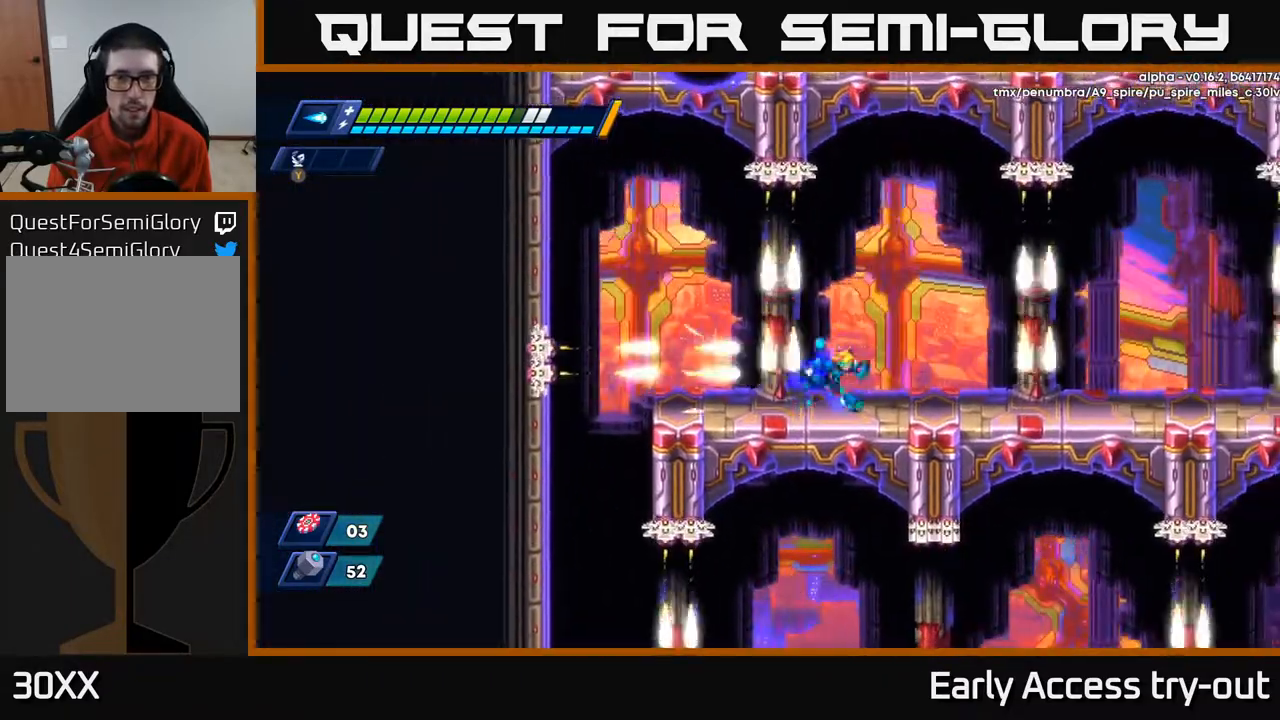
{"buttons": ["A"], "right_stick": "center", "events": [[83, "A", "down"], [250, "DPAD_RIGHT", "up"], [350, "A", "up"], [400, "A", "down"], [433, "DPAD_LEFT", "down"], [467, "DPAD_LEFT", "up"]]}
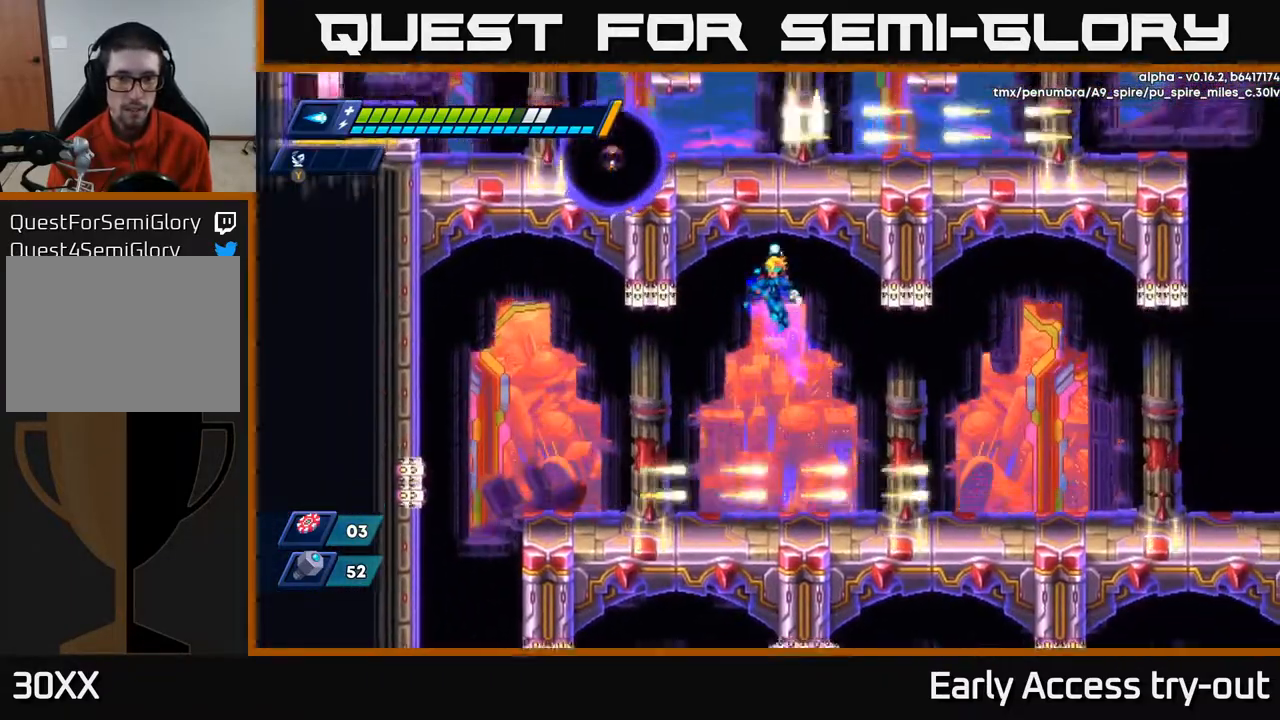
{"buttons": [], "right_stick": "center", "events": [[217, "A", "up"]]}
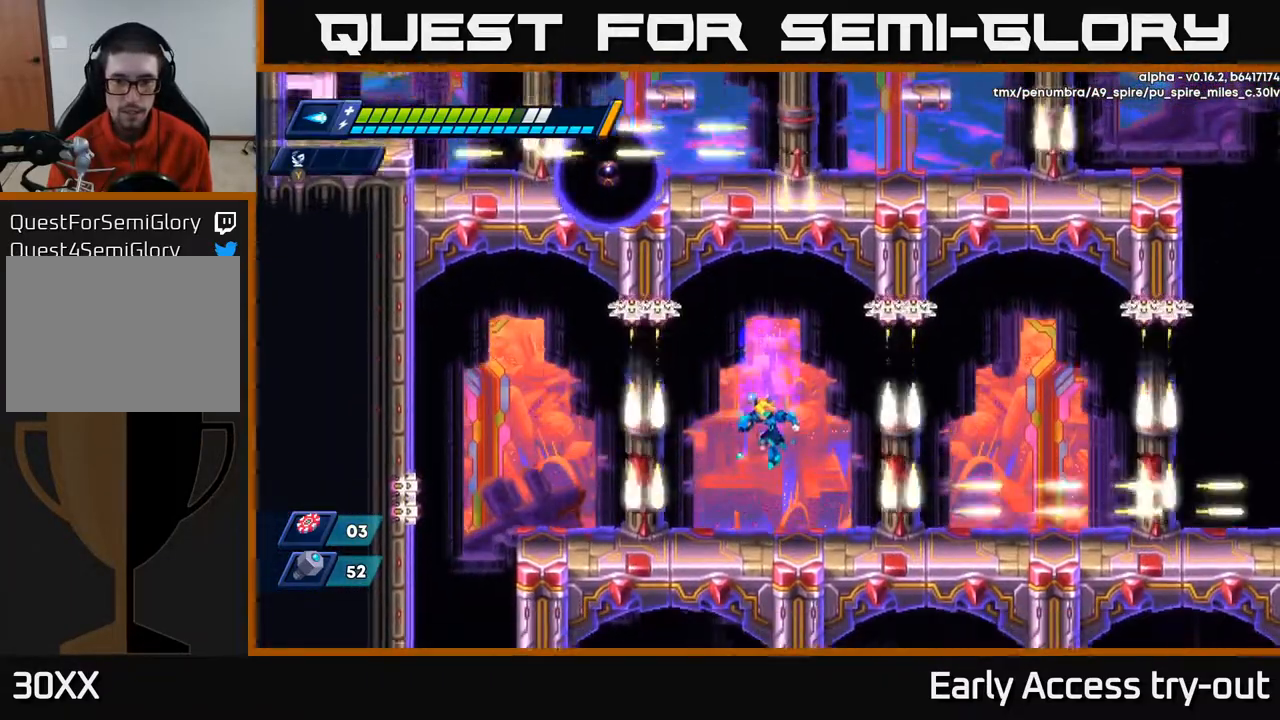
{"buttons": ["A", "DPAD_RIGHT"], "right_stick": "center", "events": [[367, "DPAD_RIGHT", "down"], [483, "A", "down"]]}
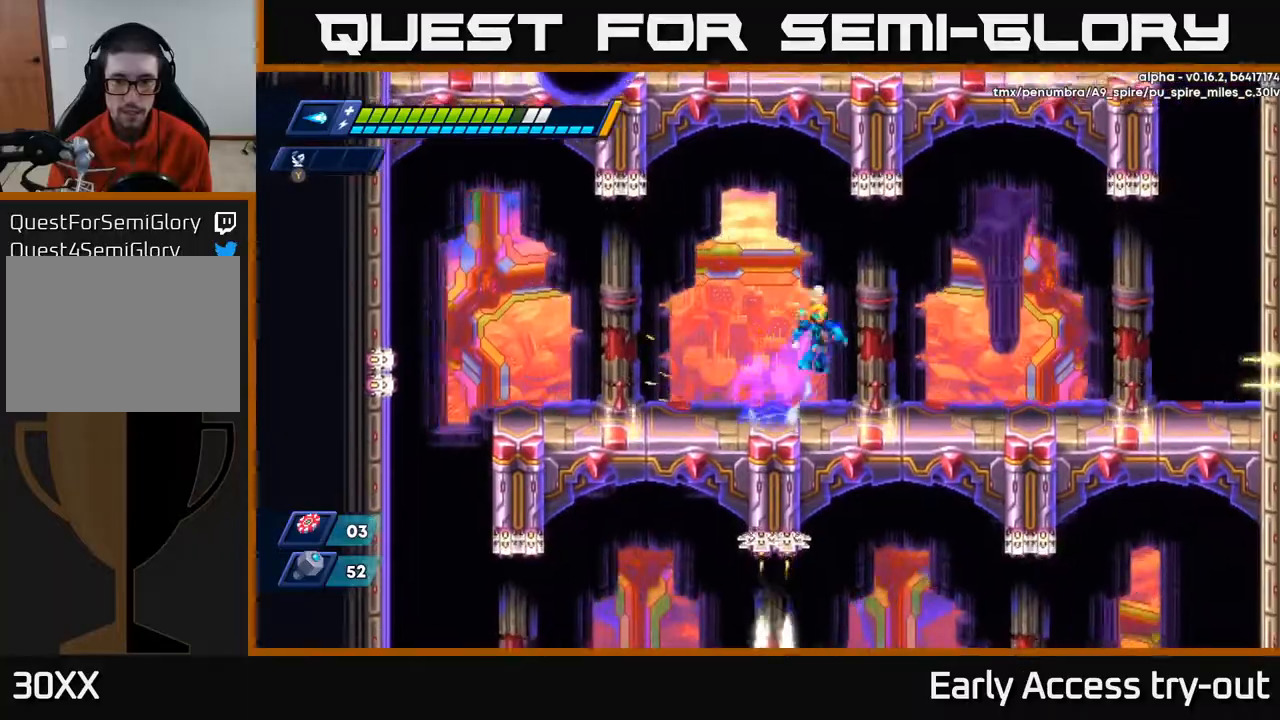
{"buttons": ["DPAD_RIGHT"], "right_stick": "center", "events": [[133, "A", "up"]]}
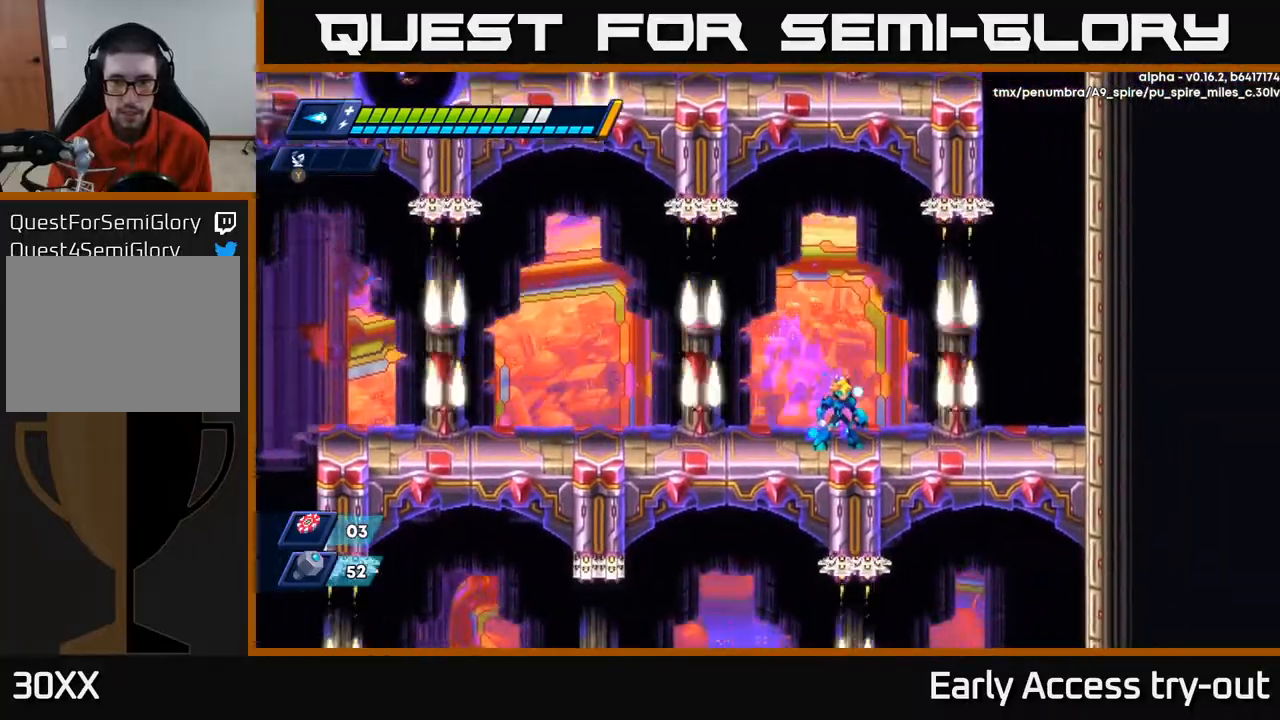
{"buttons": ["DPAD_RIGHT"], "right_stick": "center", "events": [[17, "DPAD_RIGHT", "up"], [417, "DPAD_RIGHT", "down"]]}
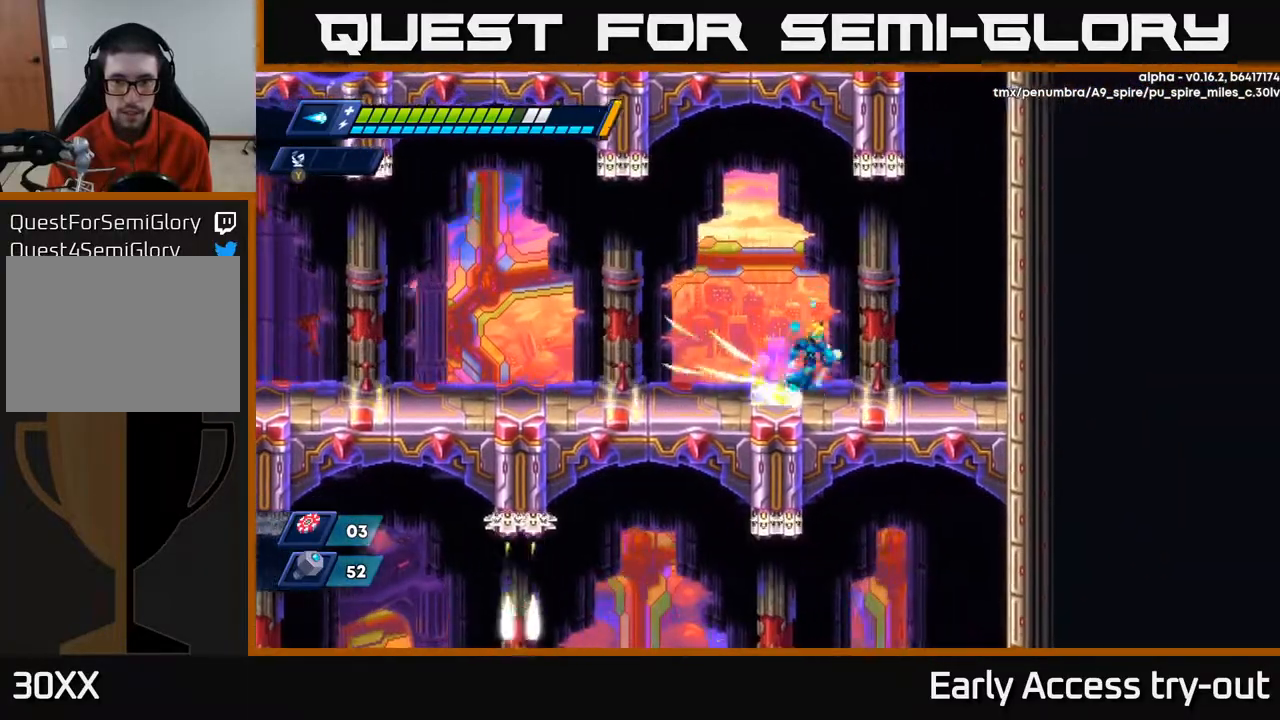
{"buttons": ["A", "DPAD_RIGHT"], "right_stick": "center", "events": [[33, "A", "down"], [300, "A", "up"], [367, "A", "down"]]}
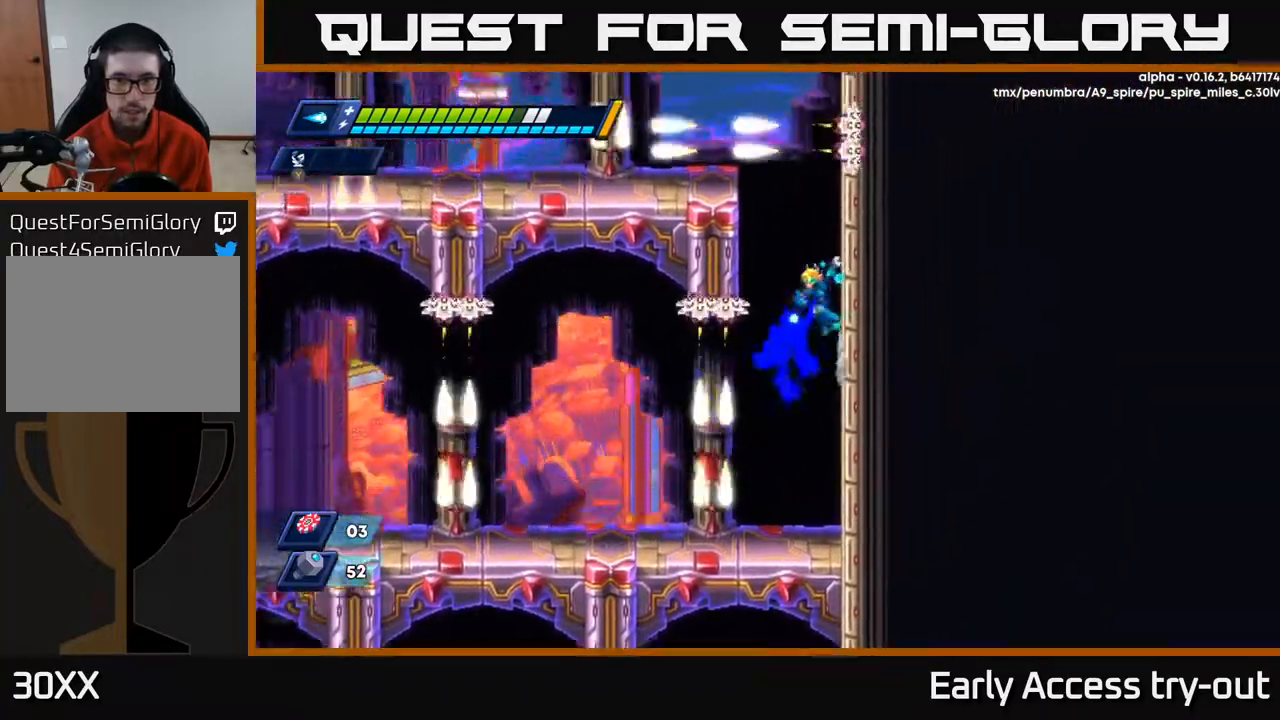
{"buttons": ["DPAD_LEFT"], "right_stick": "center", "events": [[33, "A", "up"], [150, "A", "down"], [233, "DPAD_RIGHT", "up"], [267, "DPAD_LEFT", "down"], [283, "A", "up"]]}
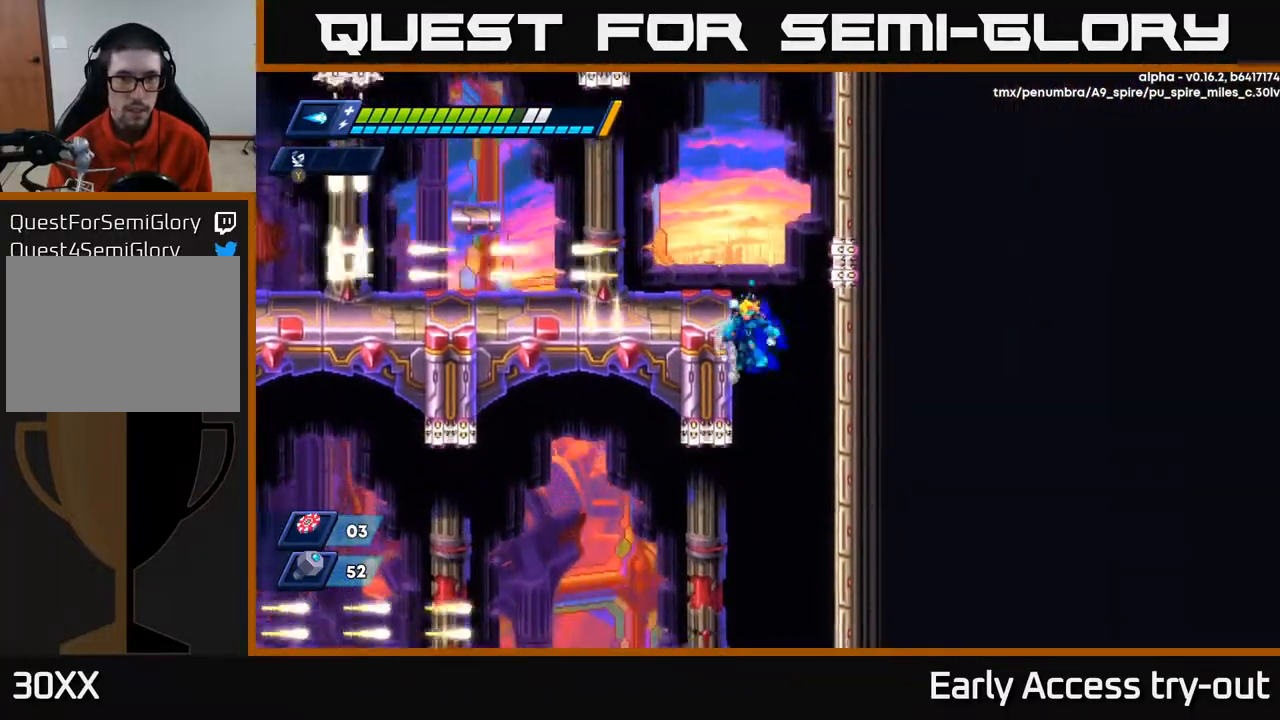
{"buttons": ["DPAD_LEFT"], "right_stick": "center", "events": [[33, "A", "down"], [217, "A", "up"]]}
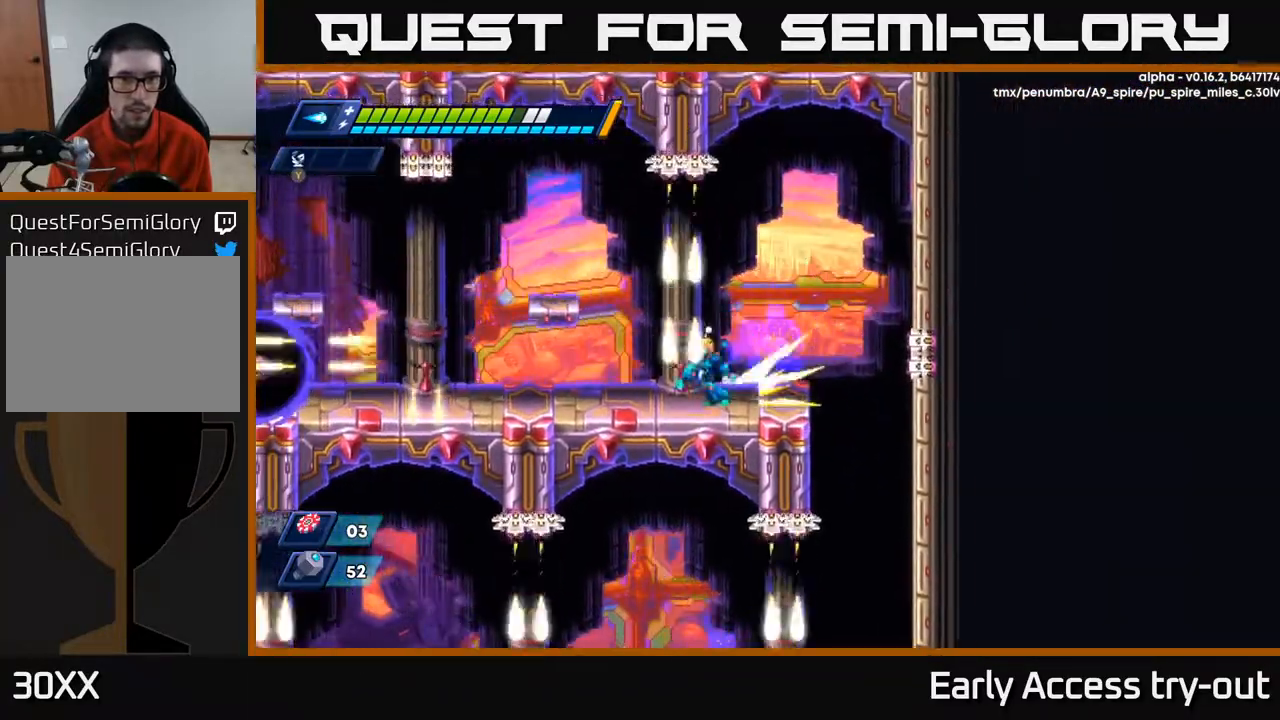
{"buttons": ["DPAD_LEFT"], "right_stick": "center", "events": [[67, "A", "down"], [267, "A", "up"]]}
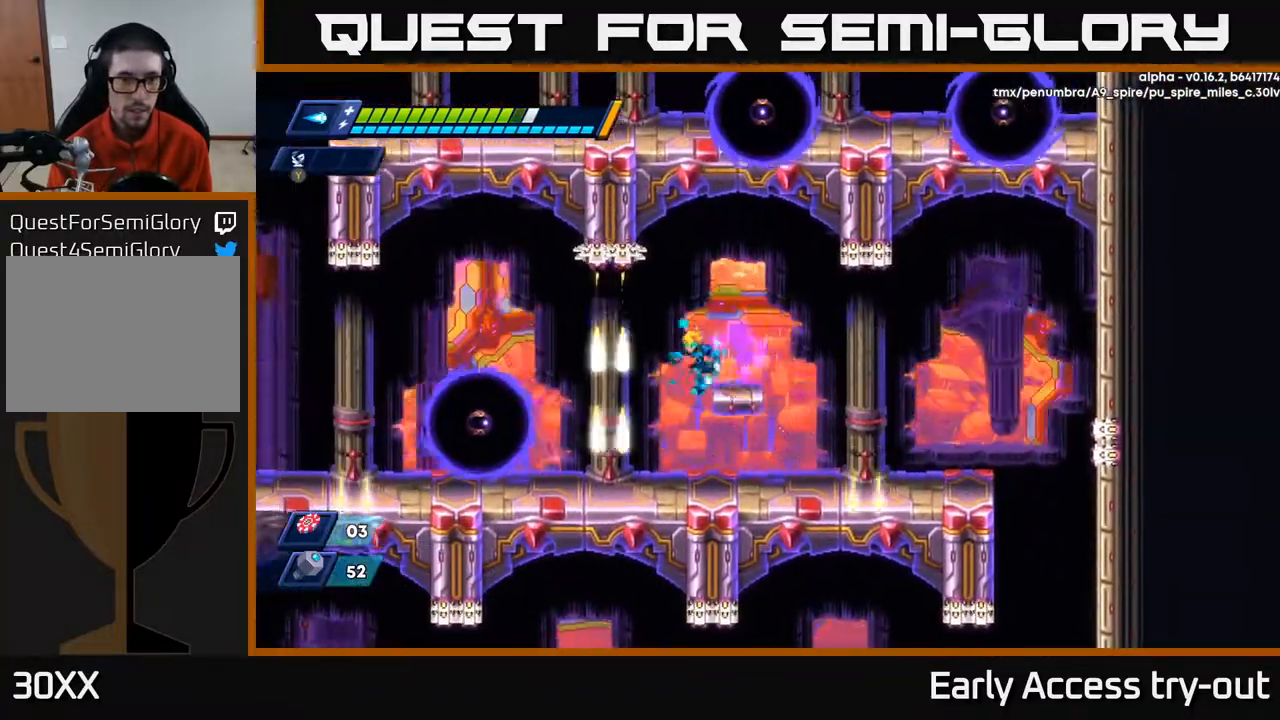
{"buttons": ["DPAD_LEFT"], "right_stick": "center", "events": [[283, "A", "down"], [333, "X", "down"], [433, "A", "up"], [450, "X", "up"]]}
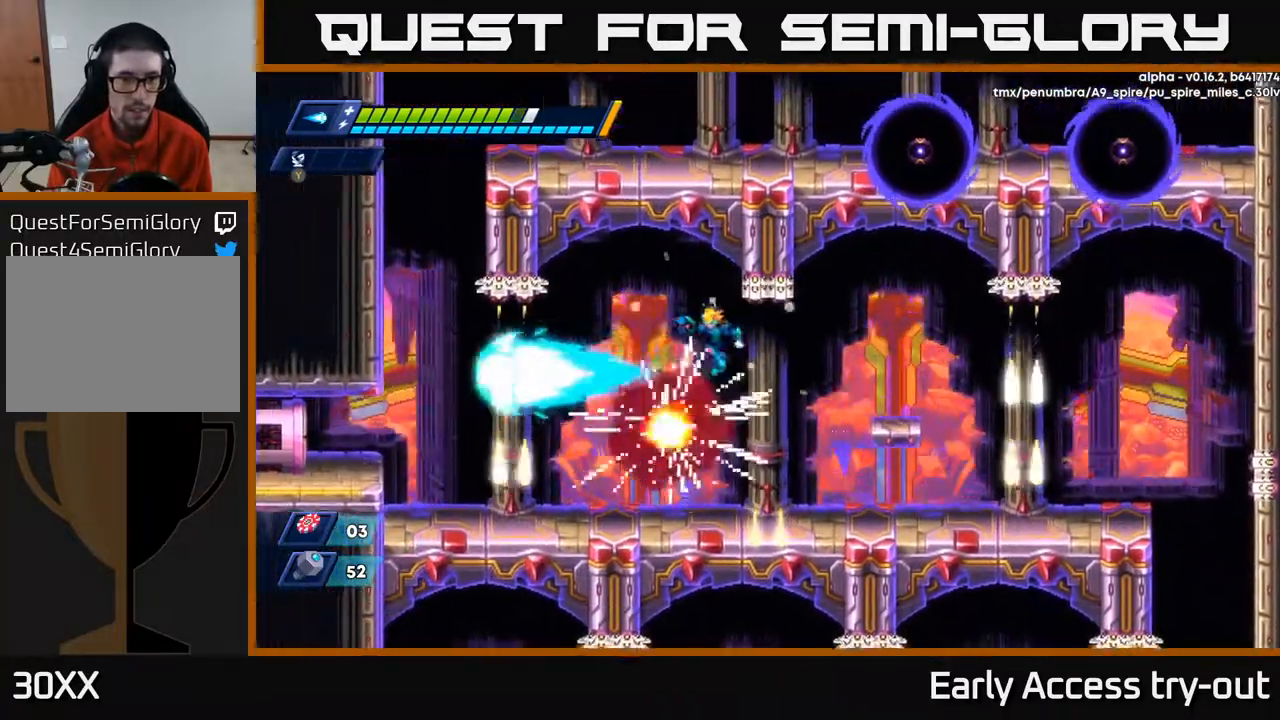
{"buttons": ["DPAD_LEFT"], "right_stick": "center", "events": [[83, "X", "down"], [200, "X", "up"], [300, "DPAD_LEFT", "up"], [467, "DPAD_LEFT", "down"]]}
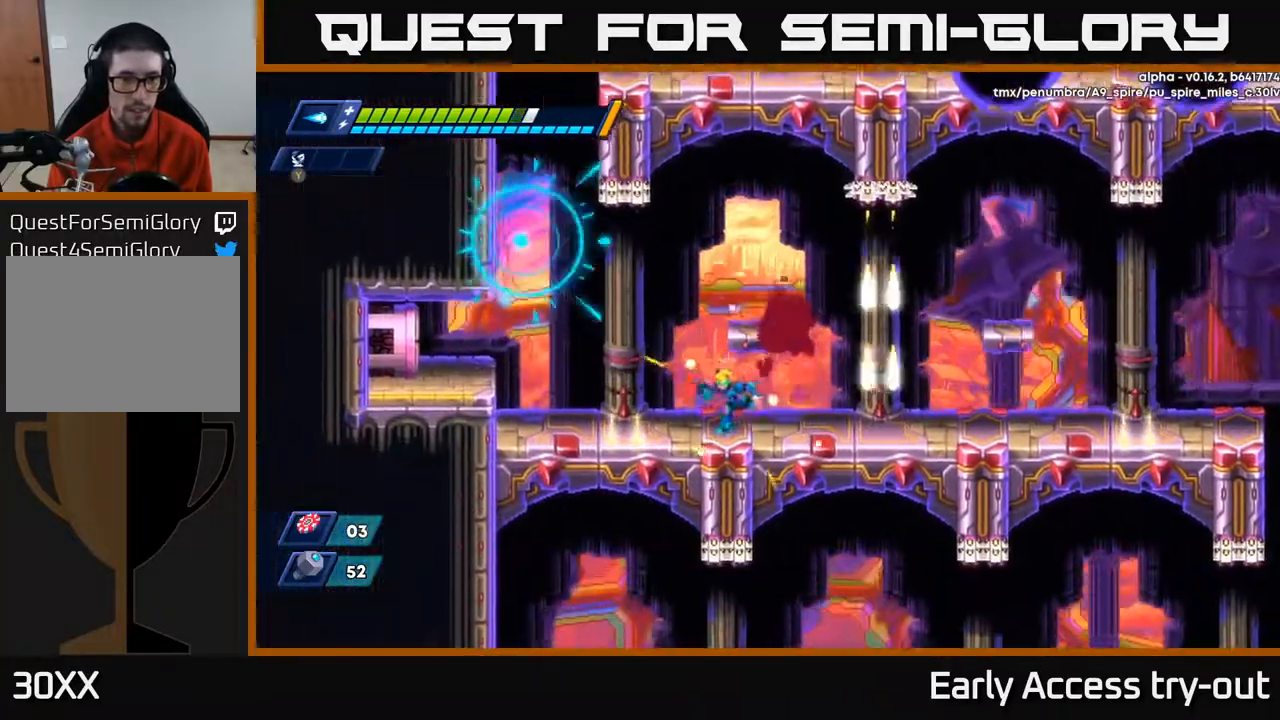
{"buttons": ["A", "DPAD_LEFT"], "right_stick": "center", "events": [[233, "A", "down"]]}
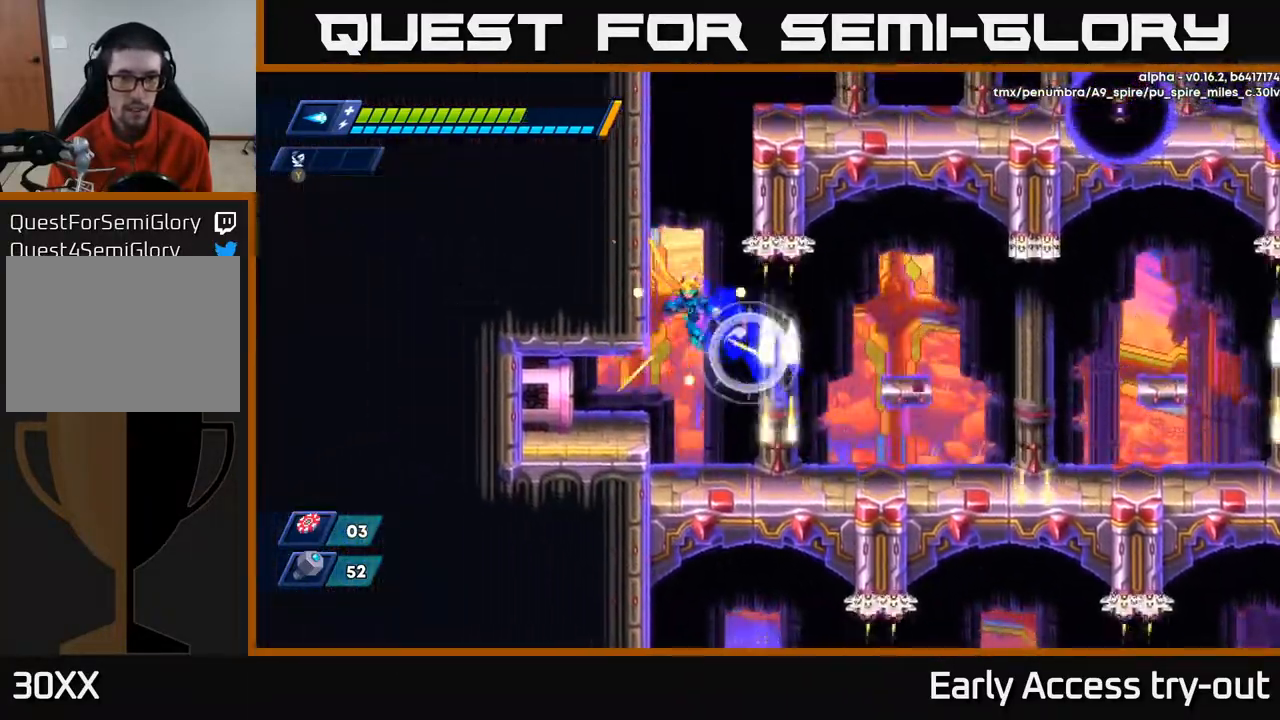
{"buttons": ["A", "DPAD_LEFT"], "right_stick": "center", "events": [[17, "A", "up"], [67, "A", "down"], [250, "A", "up"], [350, "A", "down"]]}
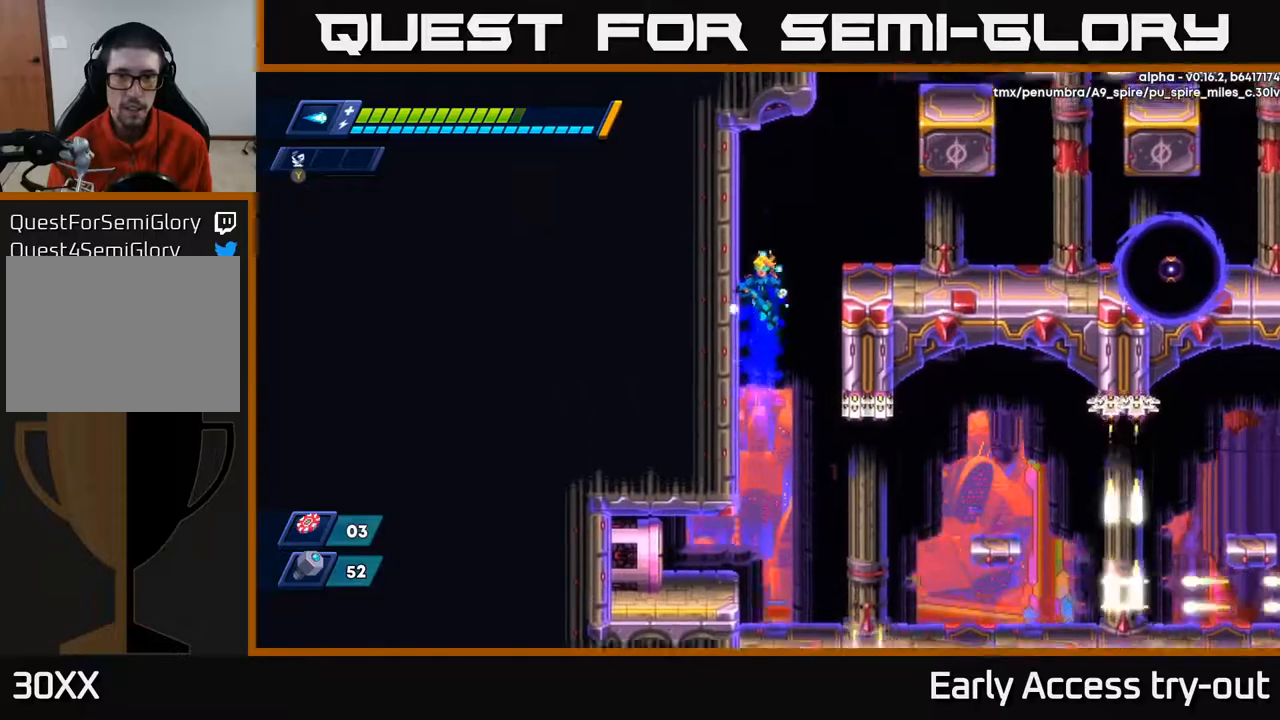
{"buttons": ["DPAD_RIGHT"], "right_stick": "center", "events": [[17, "A", "up"], [133, "A", "down"], [150, "DPAD_LEFT", "up"], [167, "DPAD_RIGHT", "down"], [200, "X", "down"], [233, "A", "up"], [300, "X", "up"], [367, "X", "down"], [467, "X", "up"]]}
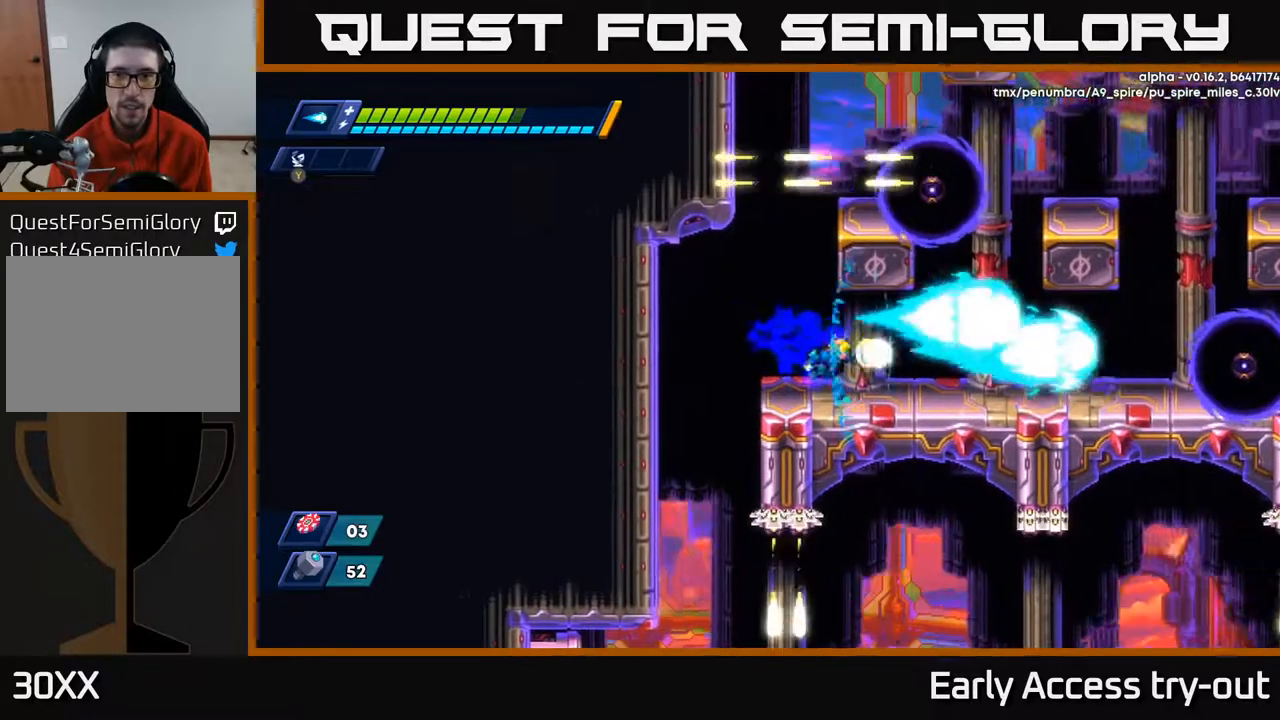
{"buttons": ["DPAD_RIGHT"], "right_stick": "center", "events": [[33, "X", "down"], [117, "X", "up"]]}
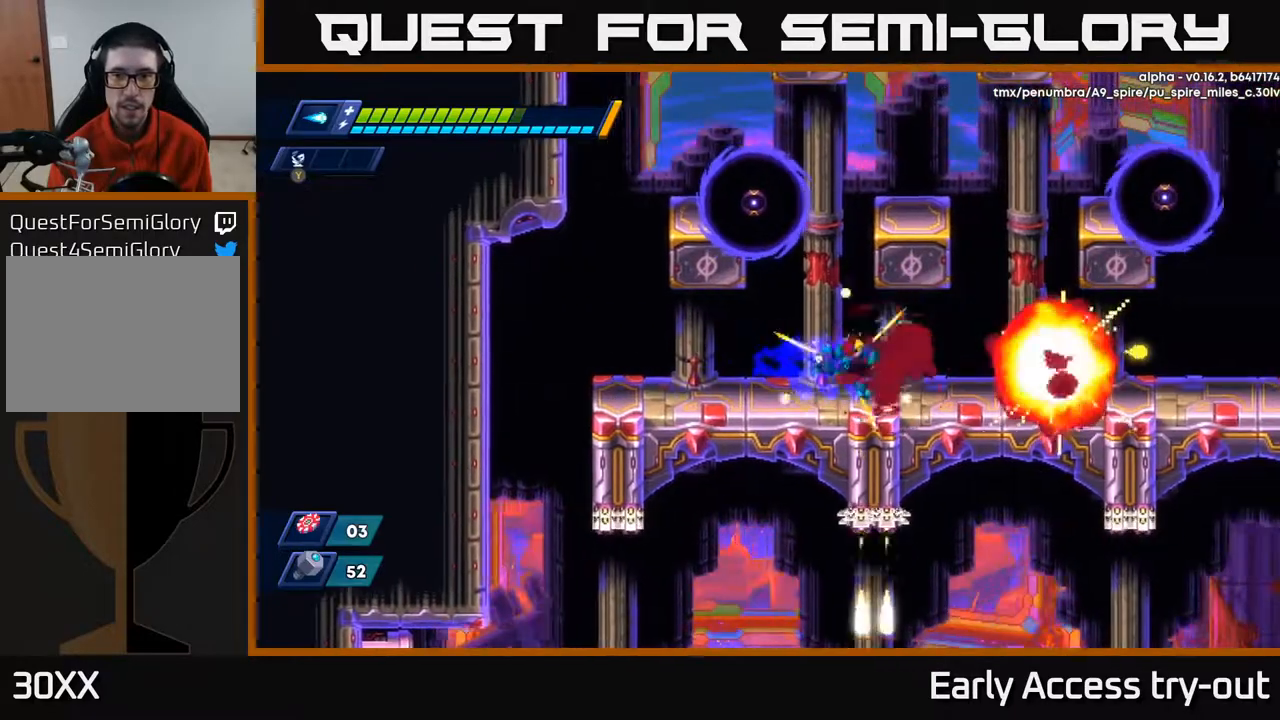
{"buttons": ["DPAD_RIGHT"], "right_stick": "center", "events": []}
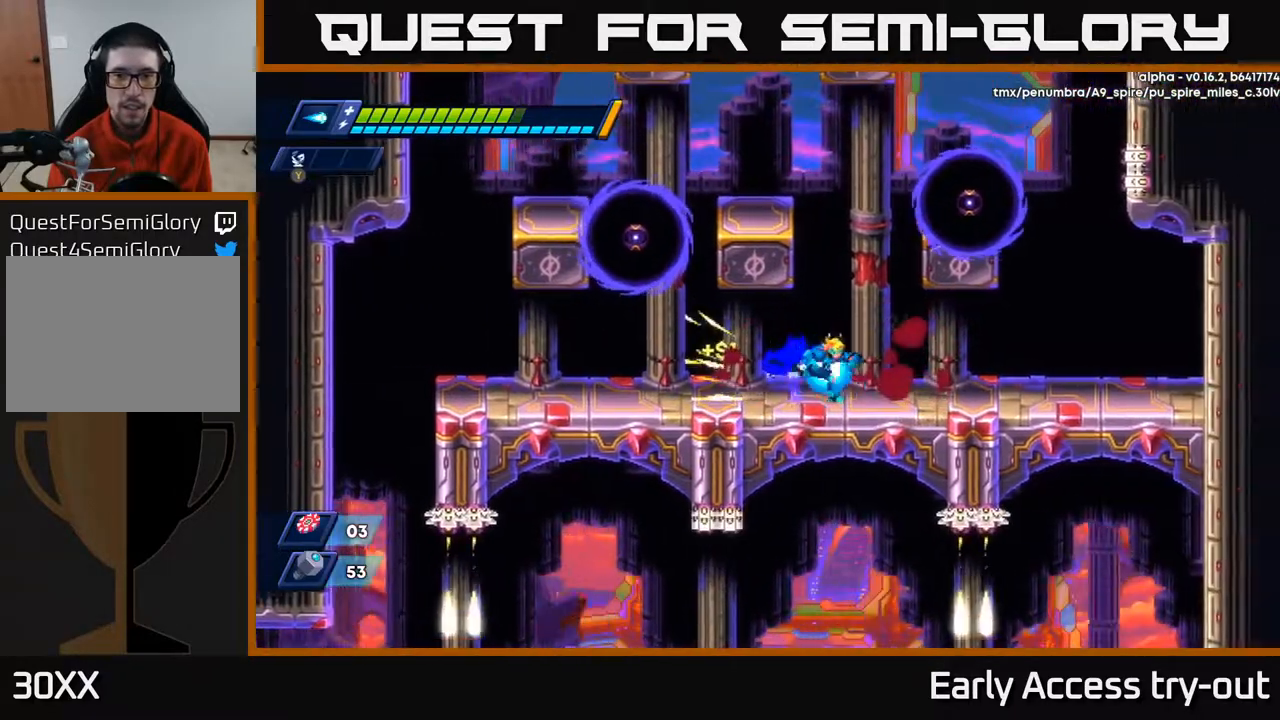
{"buttons": [], "right_stick": "center", "events": [[117, "DPAD_RIGHT", "up"], [150, "A", "down"], [150, "DPAD_LEFT", "down"], [217, "DPAD_LEFT", "up"], [233, "X", "down"], [250, "A", "up"], [300, "X", "up"], [367, "X", "down"], [450, "X", "up"]]}